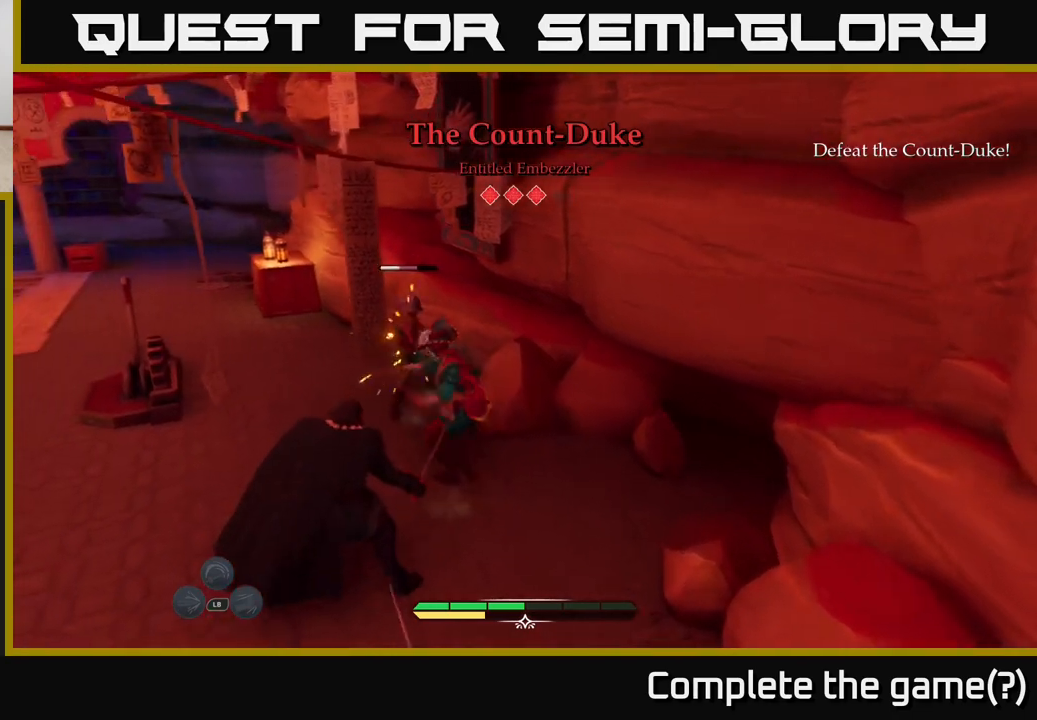
Gameplay with a controller (Xbox layout); each line is a JSON object with the inputs held at the frame after it. "events" lists button and stick changes between this image and that frame as [ms after this image, input, new state], when the widget could be followed in between.
{"buttons": [], "left_stick": "up-left", "right_stick": "center", "events": [[67, "X", "up"], [133, "X", "down"], [233, "X", "up"], [367, "X", "down"], [500, "X", "up"]]}
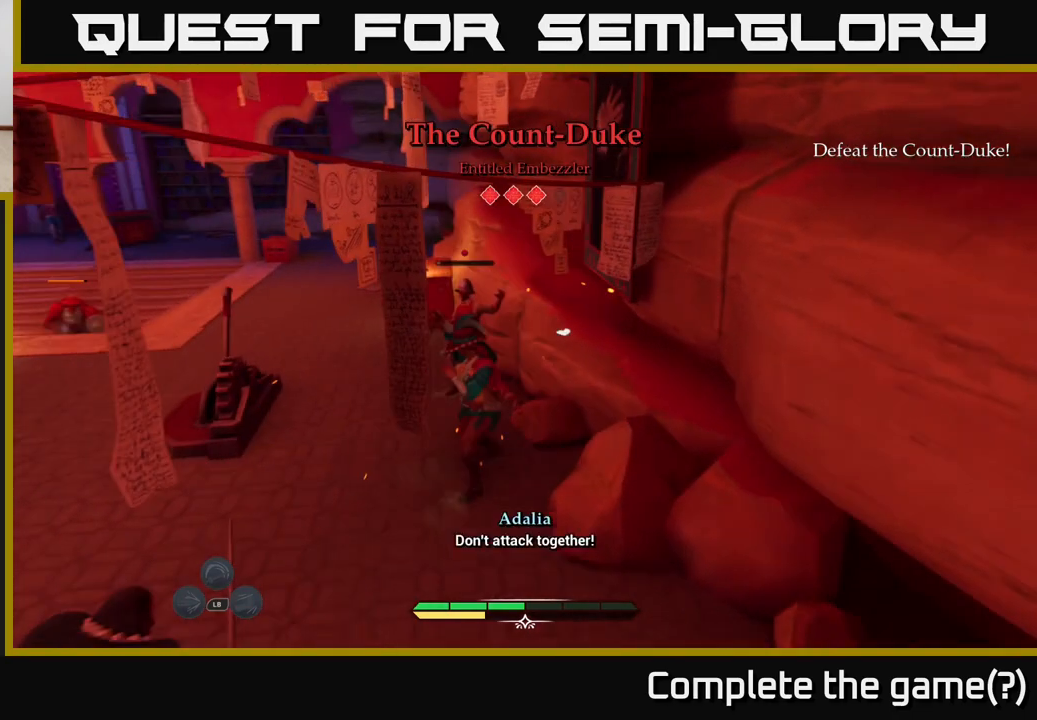
{"buttons": [], "left_stick": "up-left", "right_stick": "center", "events": [[333, "B", "down"], [417, "B", "up"]]}
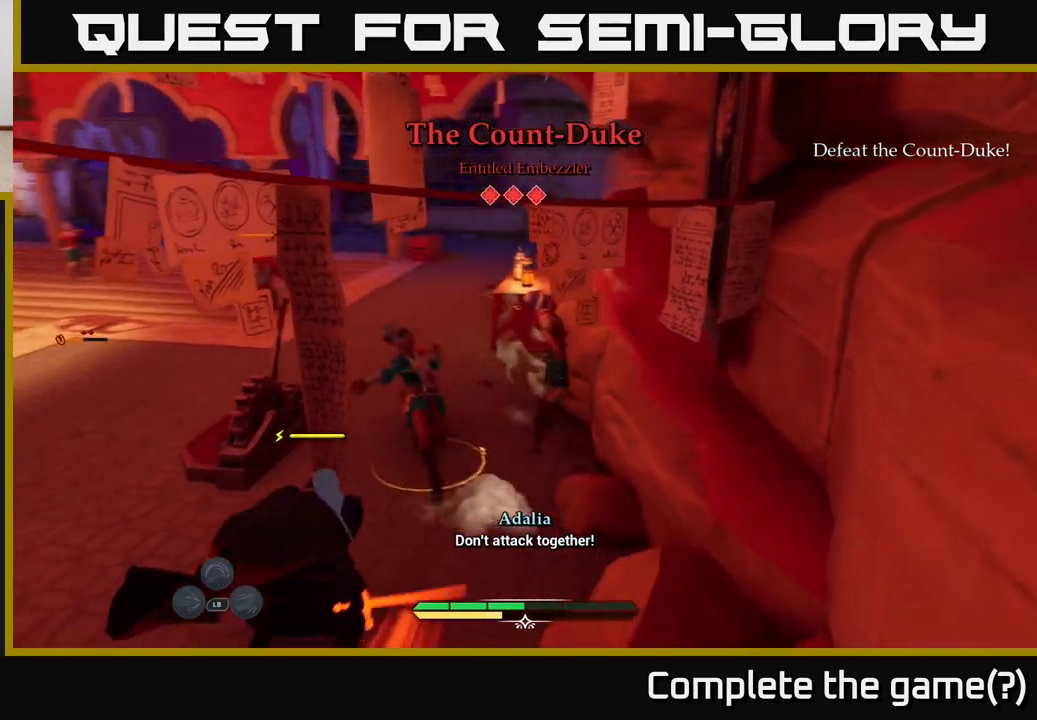
{"buttons": ["L2"], "left_stick": "up-left", "right_stick": "center", "events": [[17, "B", "down"], [83, "B", "up"], [200, "B", "down"], [267, "B", "up"], [433, "L2", "down"]]}
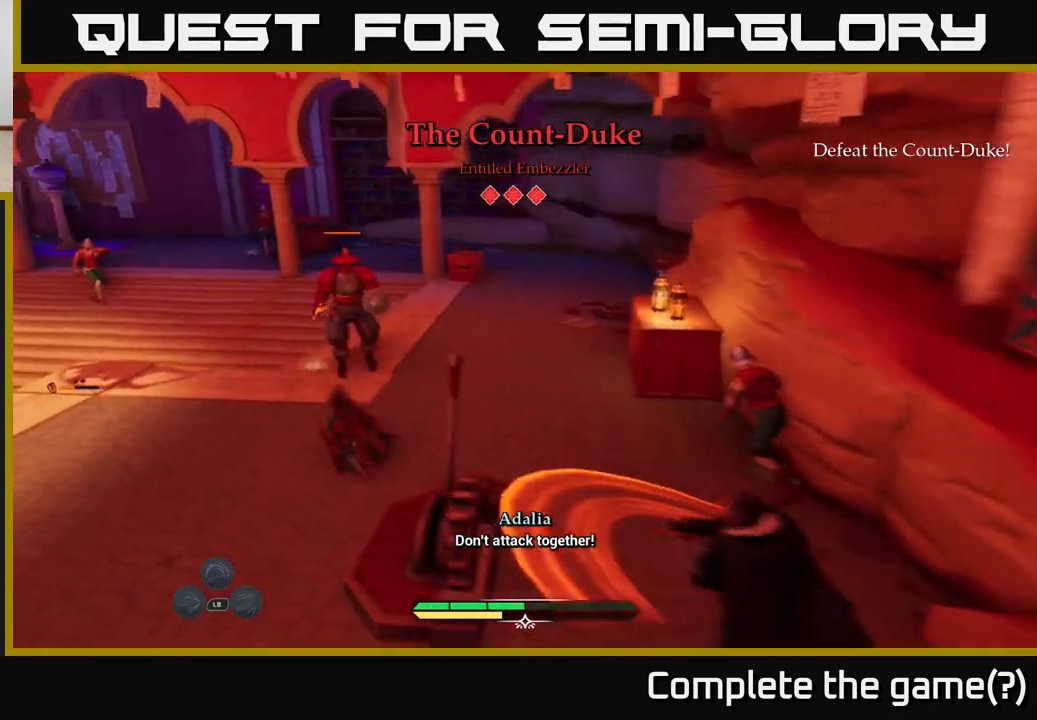
{"buttons": ["L2"], "left_stick": "up-left", "right_stick": "center", "events": [[433, "A", "down"], [500, "A", "up"]]}
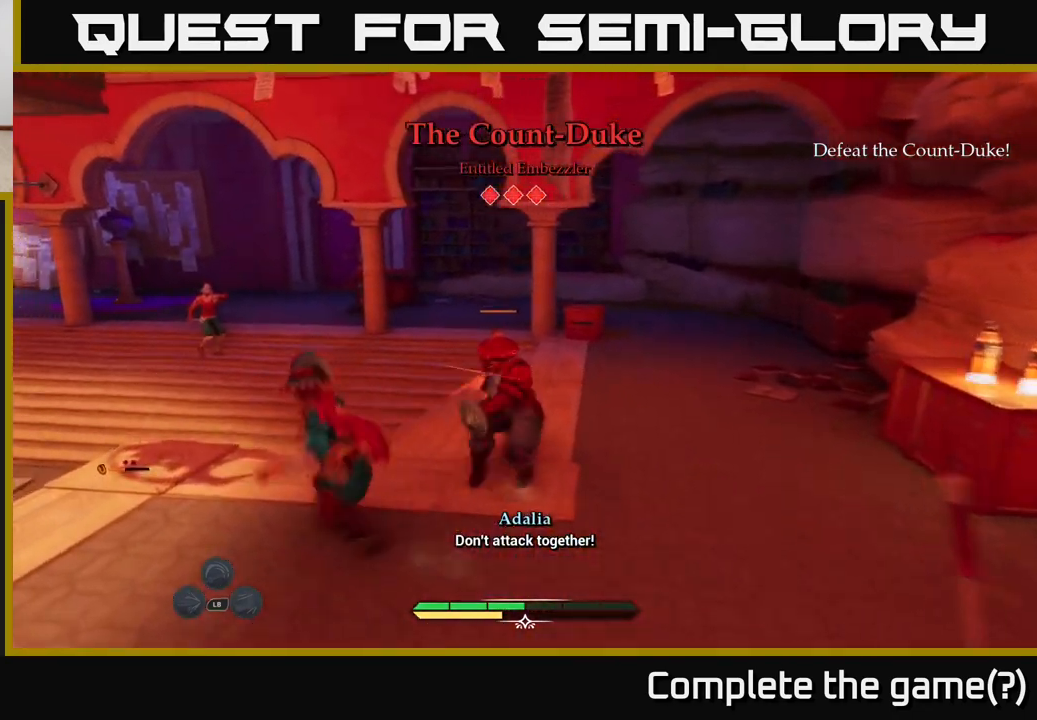
{"buttons": ["L2"], "left_stick": "up-left", "right_stick": "center", "events": [[67, "A", "down"], [167, "A", "up"], [233, "A", "down"], [300, "A", "up"]]}
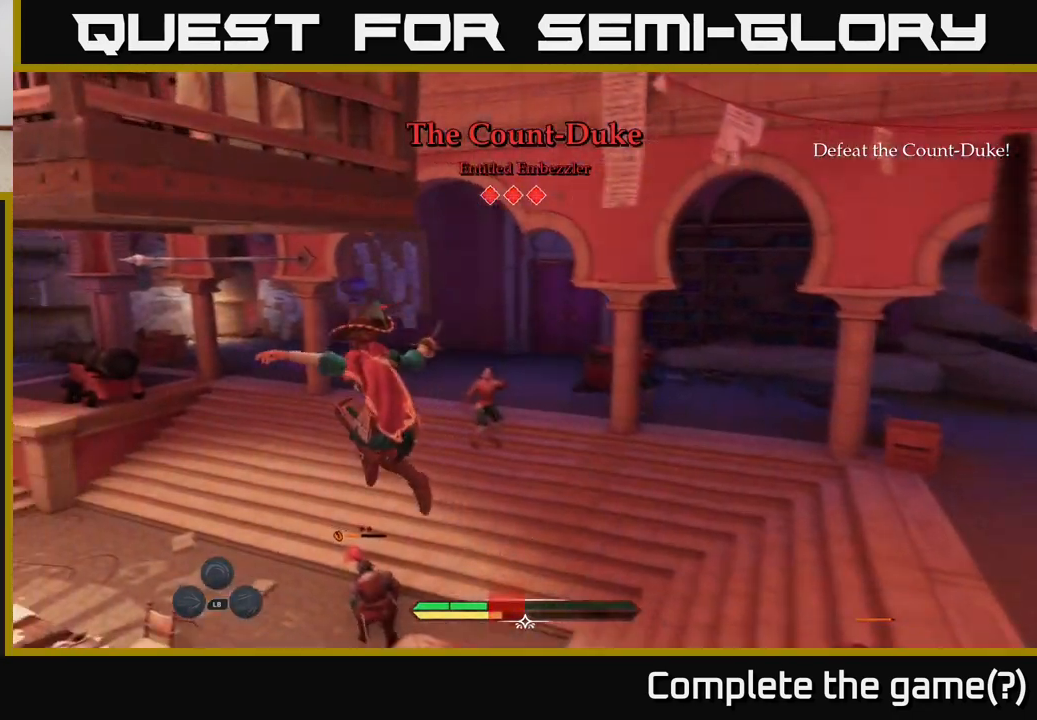
{"buttons": [], "left_stick": "up-left", "right_stick": "center", "events": [[100, "L2", "up"], [150, "B", "down"], [250, "B", "up"]]}
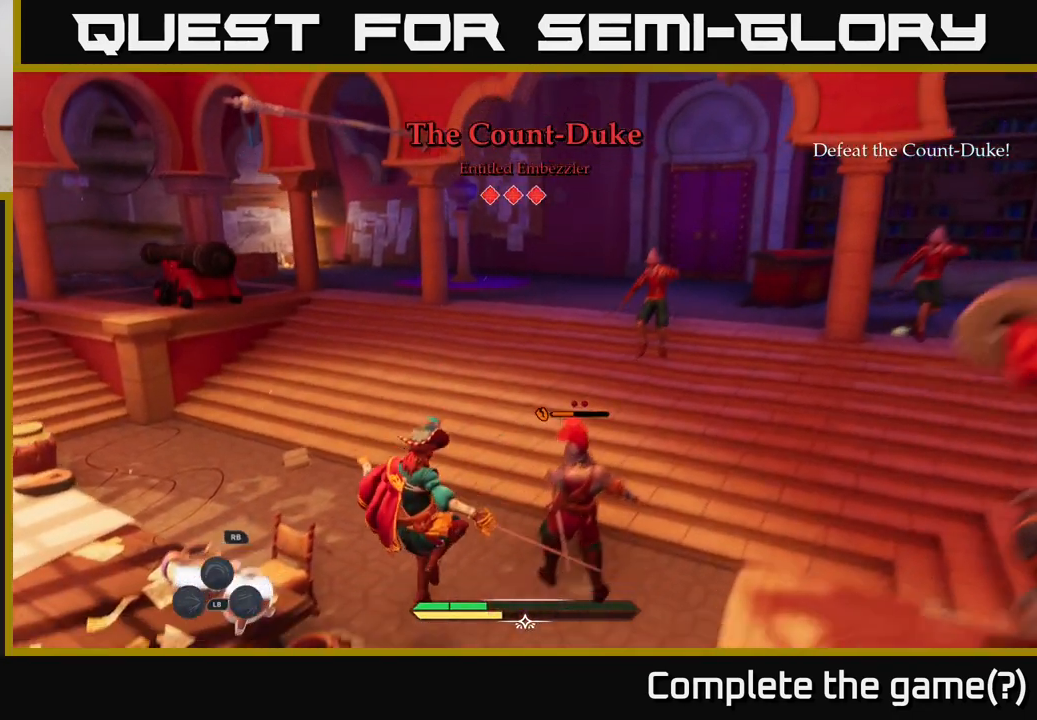
{"buttons": [], "left_stick": "up-right", "right_stick": "center", "events": [[150, "L2", "down"], [217, "left_stick", "up-right"], [250, "X", "down"], [333, "X", "up"], [400, "L2", "up"]]}
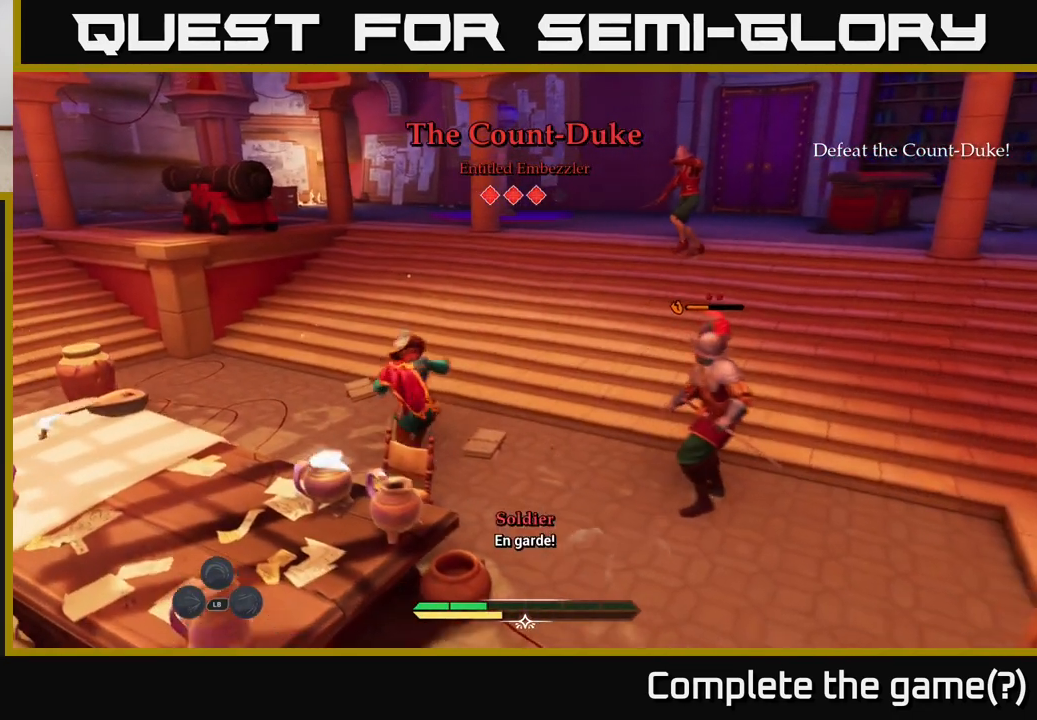
{"buttons": ["X"], "left_stick": "center", "right_stick": "center", "events": [[150, "X", "down"], [250, "X", "up"], [400, "left_stick", "center"], [467, "X", "down"]]}
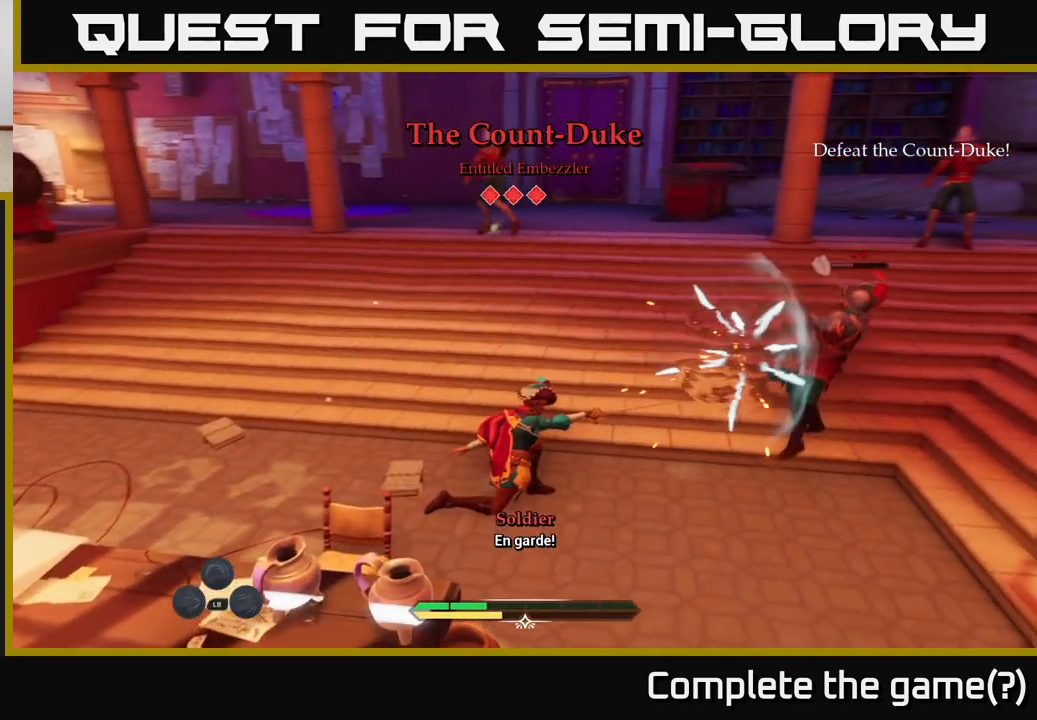
{"buttons": [], "left_stick": "up-right", "right_stick": "center", "events": [[50, "X", "up"], [117, "left_stick", "up-right"], [150, "X", "down"], [233, "X", "up"], [350, "X", "down"], [417, "X", "up"]]}
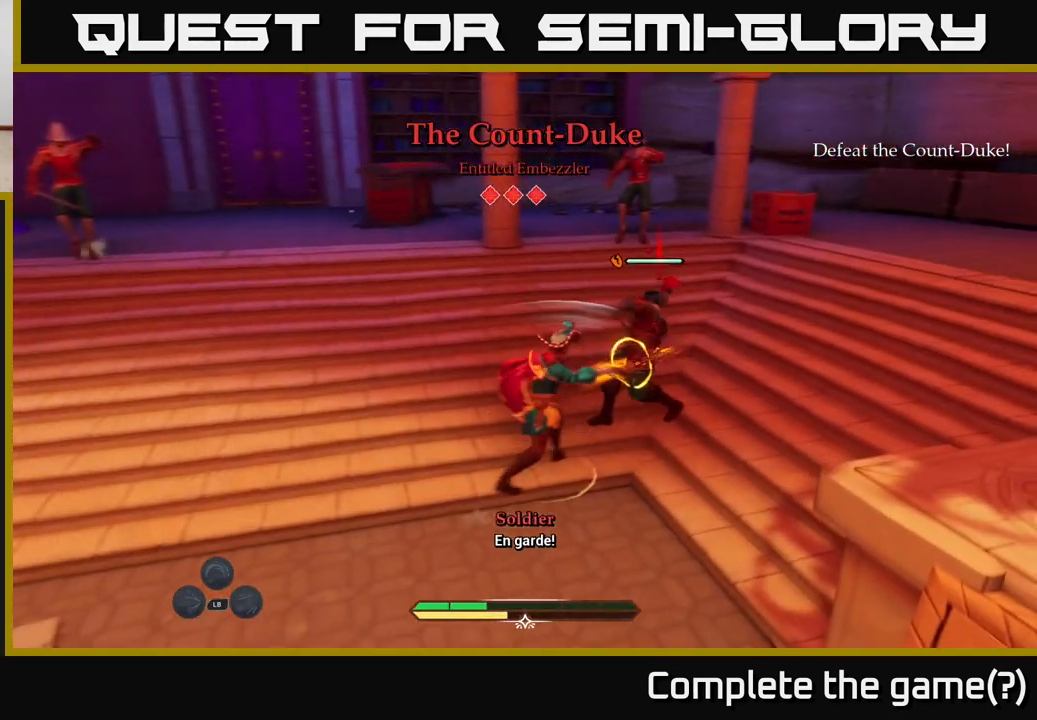
{"buttons": [], "left_stick": "up-right", "right_stick": "center", "events": [[17, "X", "down"], [100, "X", "up"], [217, "X", "down"], [300, "X", "up"]]}
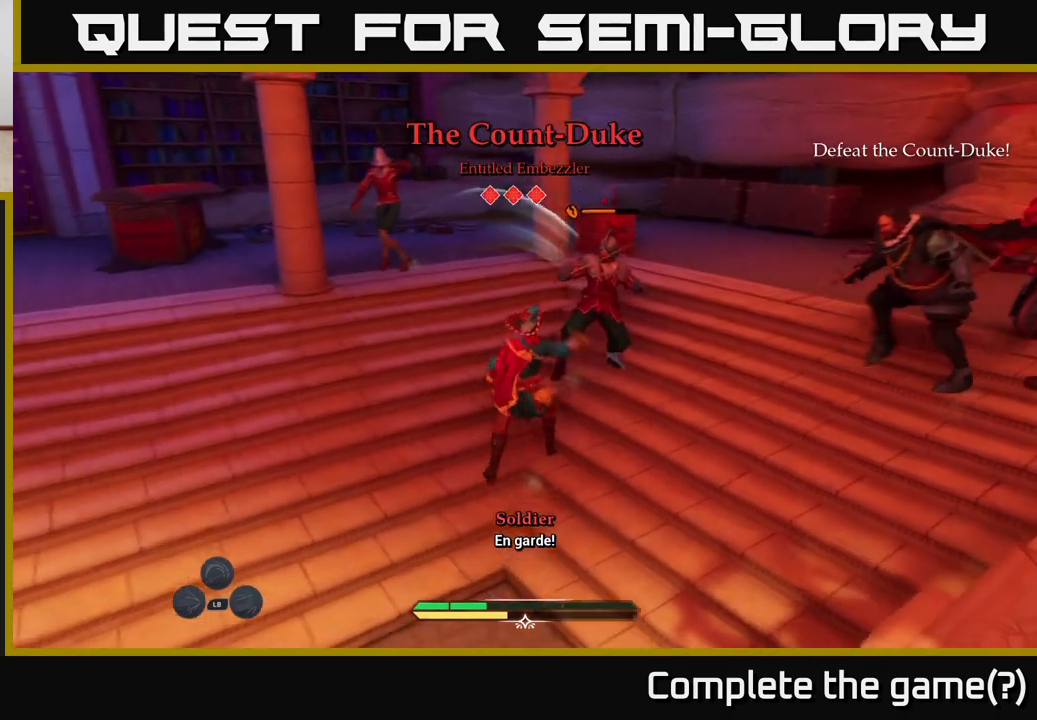
{"buttons": ["X"], "left_stick": "up", "right_stick": "center", "events": [[17, "X", "down"], [33, "X", "up"], [150, "left_stick", "center"], [417, "left_stick", "up"], [500, "X", "down"]]}
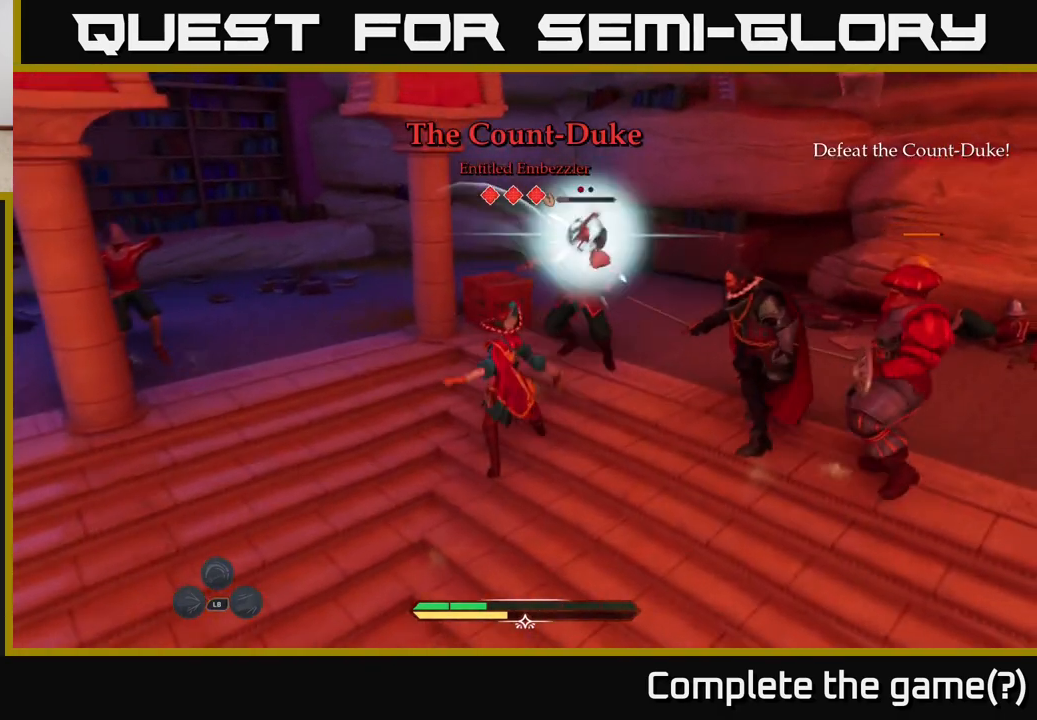
{"buttons": [], "left_stick": "up-right", "right_stick": "center", "events": [[100, "X", "up"], [183, "left_stick", "up-right"], [200, "X", "down"], [267, "X", "up"]]}
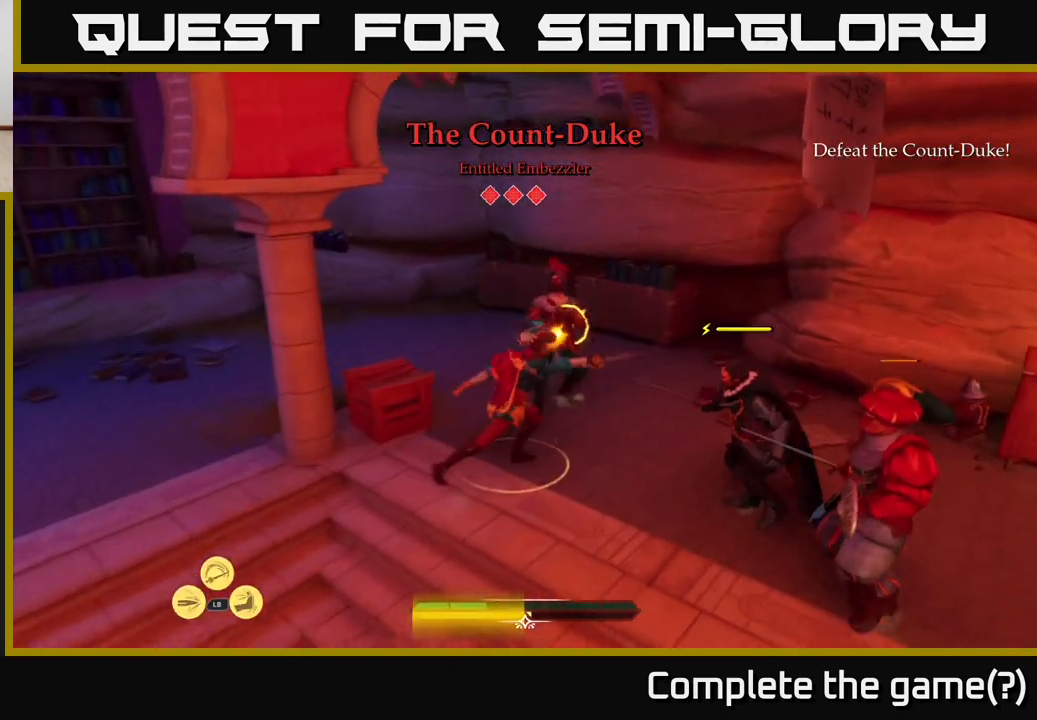
{"buttons": [], "left_stick": "left", "right_stick": "center", "events": [[167, "left_stick", "up-left"], [217, "left_stick", "left"], [233, "B", "down"], [317, "B", "up"], [383, "B", "down"], [467, "B", "up"]]}
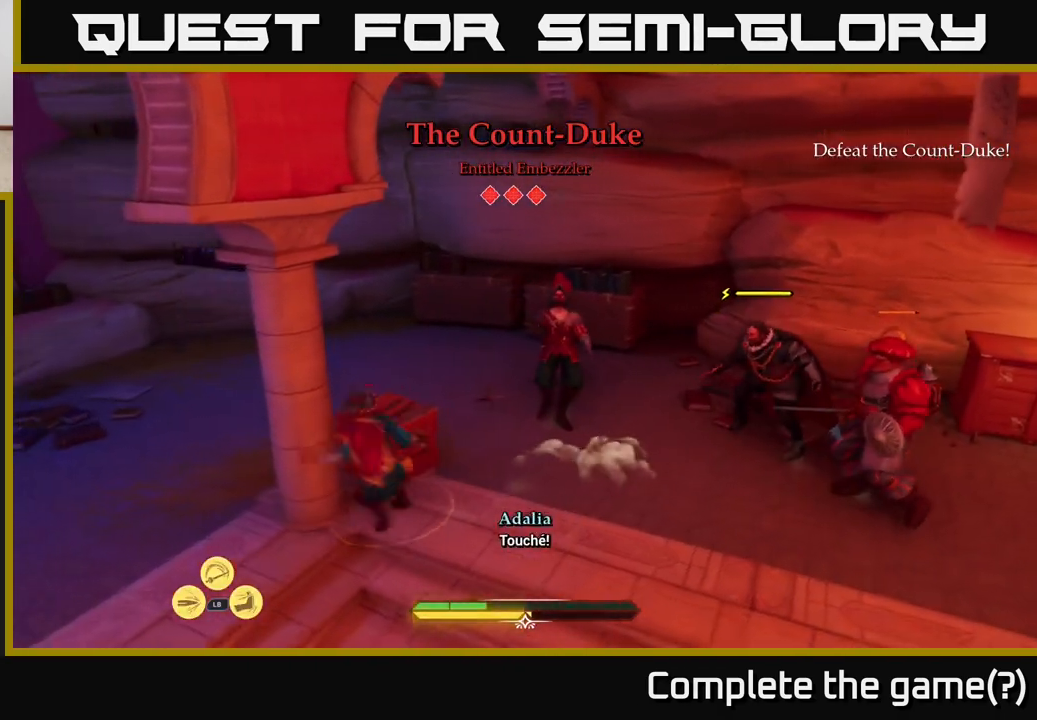
{"buttons": [], "left_stick": "up", "right_stick": "right", "events": [[50, "B", "down"], [117, "B", "up"], [217, "left_stick", "up-left"], [333, "right_stick", "right"], [383, "left_stick", "up"]]}
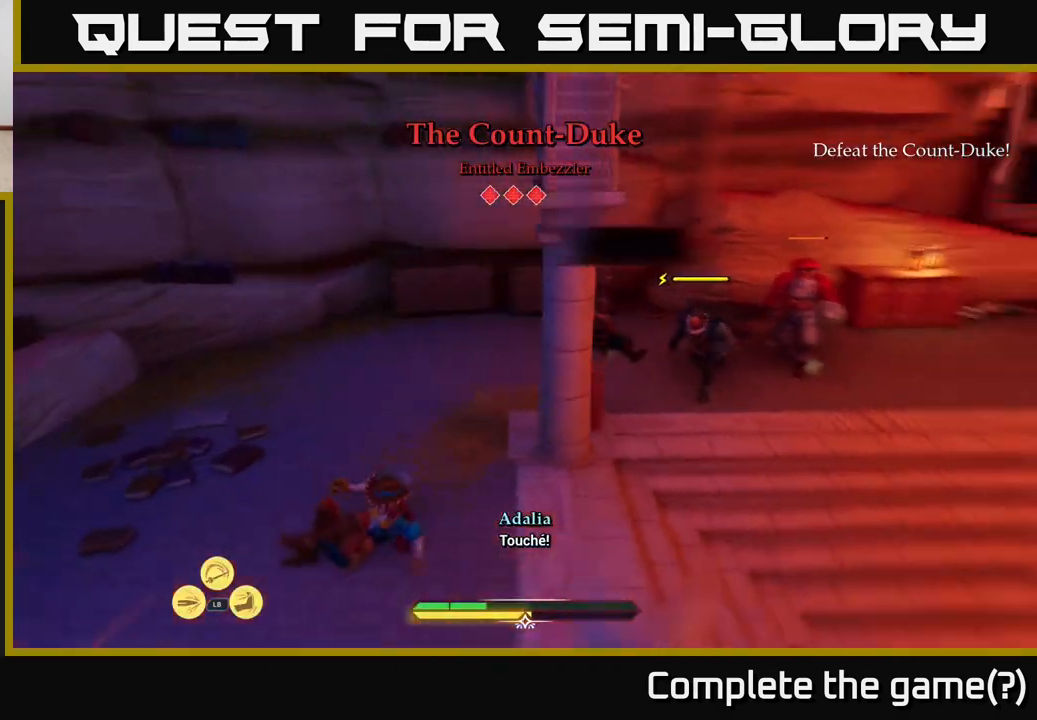
{"buttons": ["B", "L2"], "left_stick": "right", "right_stick": "center", "events": [[150, "left_stick", "left"], [283, "left_stick", "down-right"], [383, "right_stick", "center"], [450, "left_stick", "right"], [467, "B", "down"], [500, "L2", "down"]]}
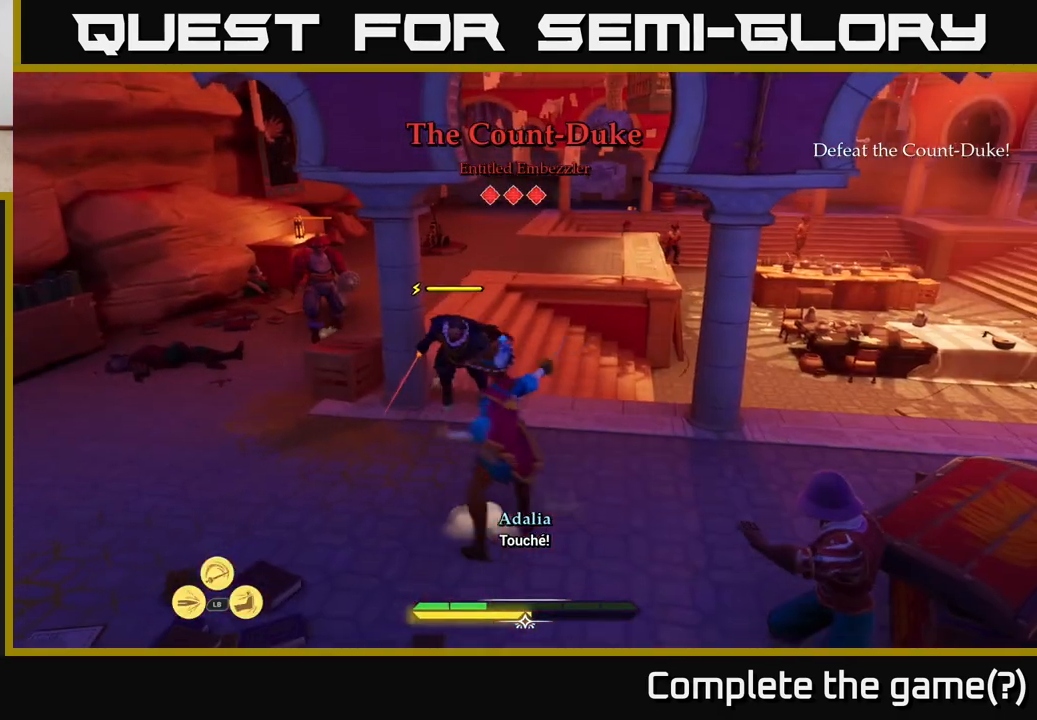
{"buttons": [], "left_stick": "up-right", "right_stick": "right", "events": [[50, "B", "up"], [100, "B", "down"], [183, "B", "up"], [317, "L2", "up"], [367, "right_stick", "right"], [483, "left_stick", "up-right"]]}
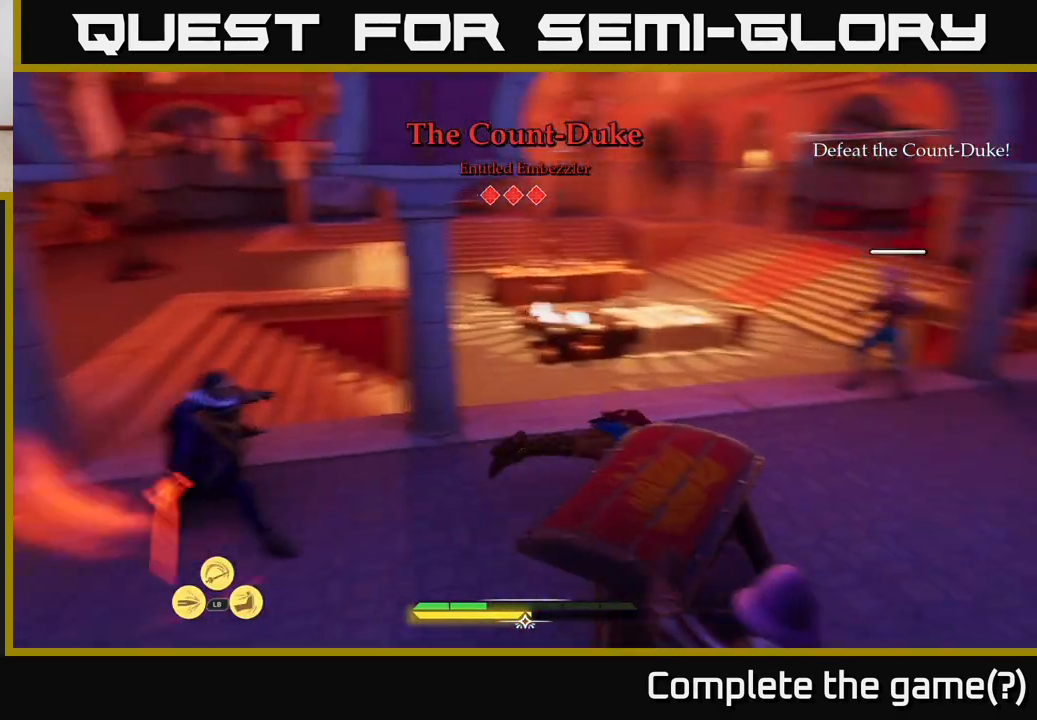
{"buttons": ["L2"], "left_stick": "up-right", "right_stick": "center", "events": [[17, "L2", "down"], [317, "right_stick", "center"]]}
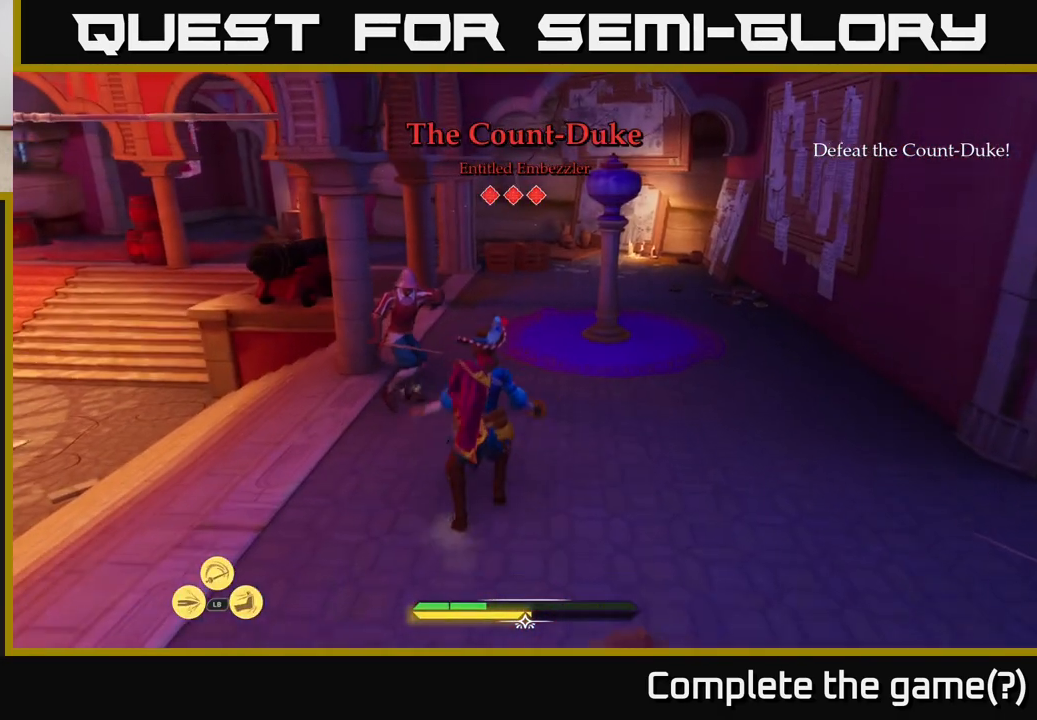
{"buttons": ["L2"], "left_stick": "up", "right_stick": "center", "events": [[33, "left_stick", "up"], [250, "left_stick", "up-right"], [383, "right_stick", "left"], [400, "left_stick", "up"], [500, "right_stick", "center"]]}
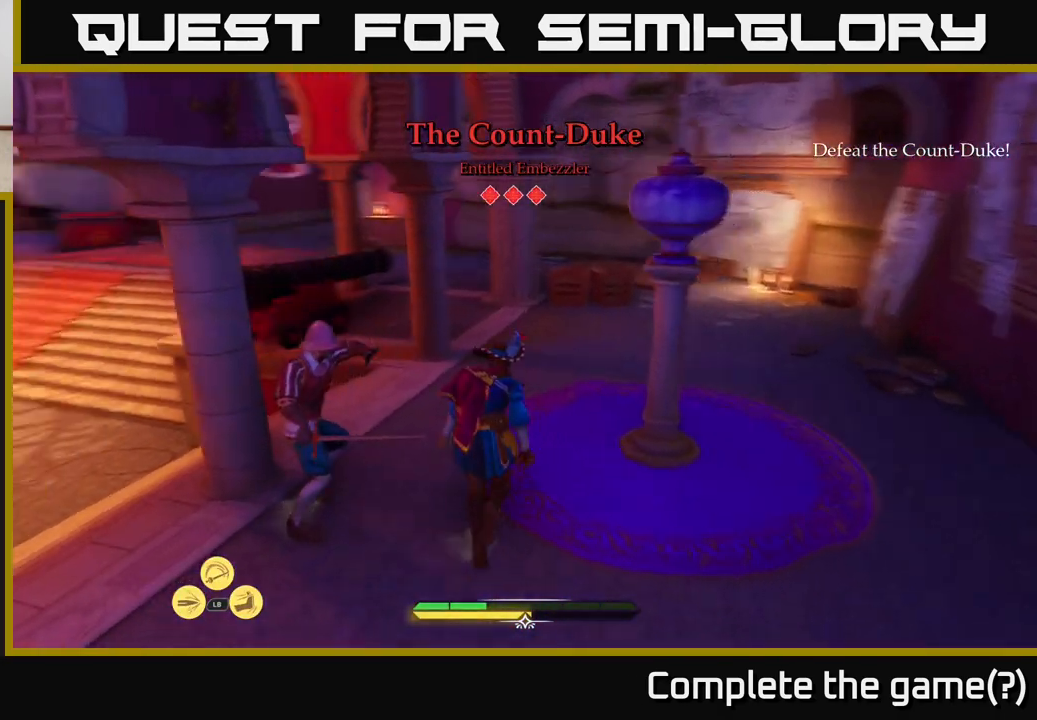
{"buttons": ["L2"], "left_stick": "right", "right_stick": "center", "events": [[117, "left_stick", "up-right"], [167, "right_stick", "left"], [383, "left_stick", "right"], [383, "right_stick", "center"]]}
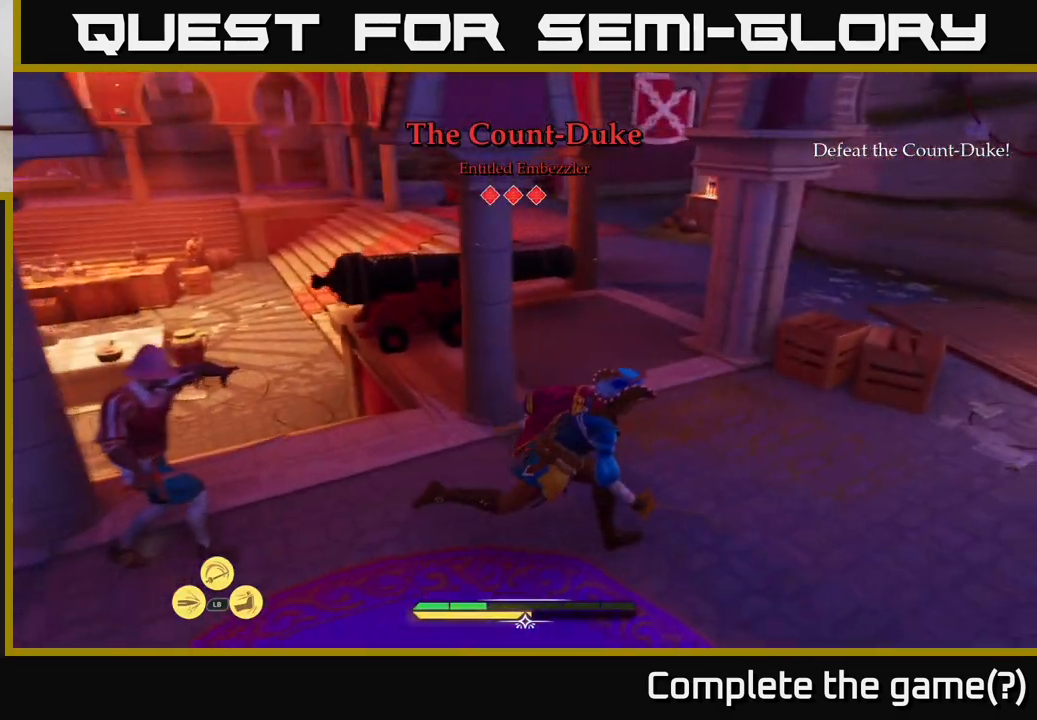
{"buttons": ["L2"], "left_stick": "down-right", "right_stick": "center", "events": [[50, "right_stick", "left"], [333, "right_stick", "center"], [367, "left_stick", "down-right"]]}
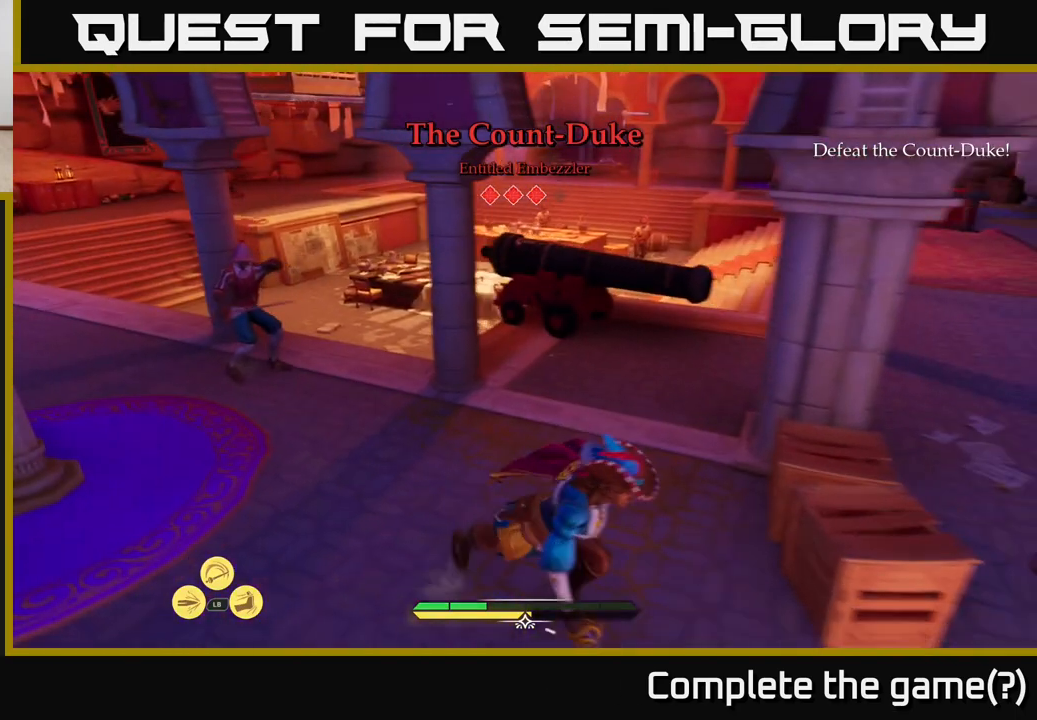
{"buttons": ["L2"], "left_stick": "right", "right_stick": "center", "events": [[100, "right_stick", "left"], [333, "left_stick", "right"], [467, "right_stick", "center"]]}
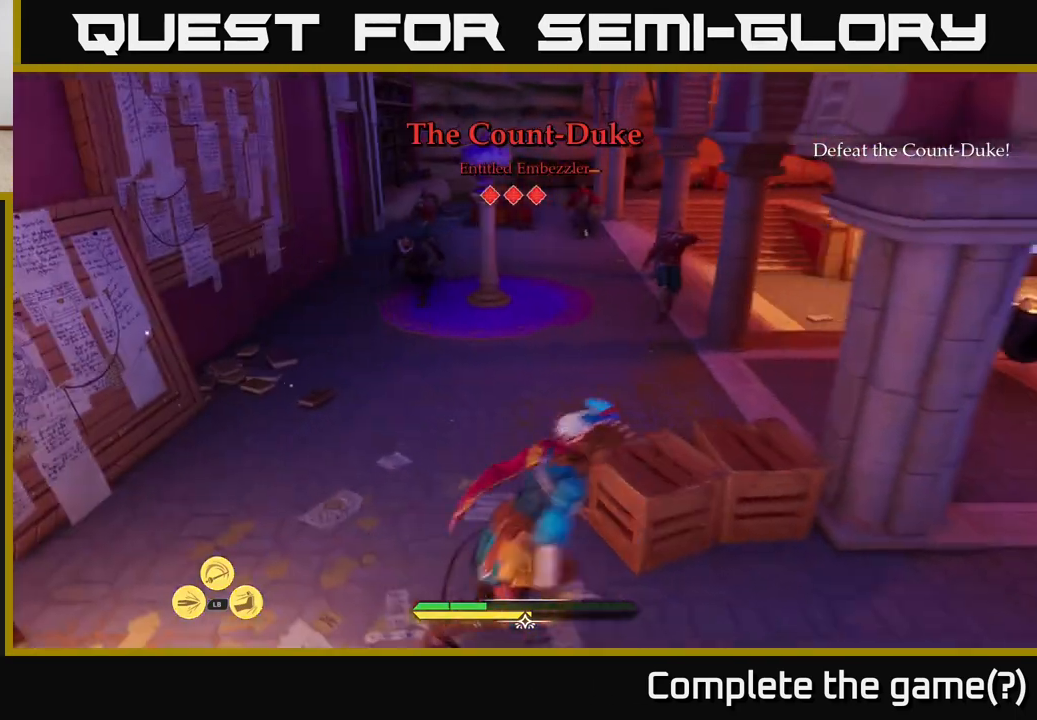
{"buttons": ["R2"], "left_stick": "up-right", "right_stick": "center", "events": [[133, "L2", "up"], [200, "left_stick", "center"], [383, "left_stick", "up-right"], [383, "right_stick", "left"], [483, "R2", "down"], [500, "right_stick", "center"]]}
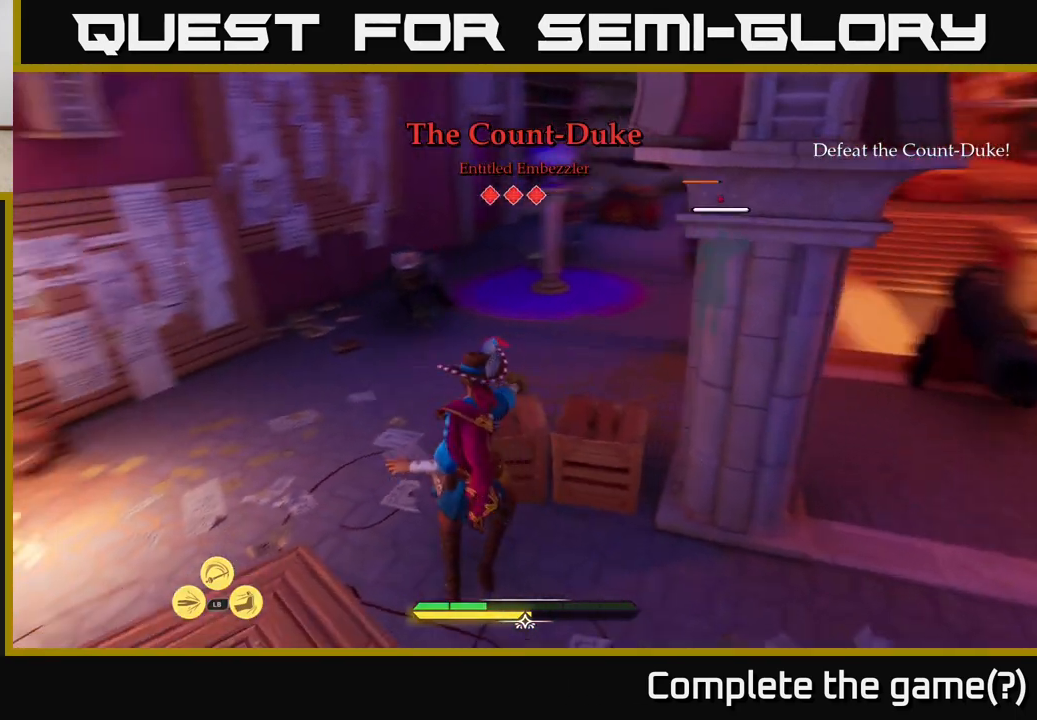
{"buttons": [], "left_stick": "up-right", "right_stick": "center", "events": [[67, "R2", "up"], [183, "left_stick", "center"], [350, "left_stick", "right"], [467, "left_stick", "up-right"]]}
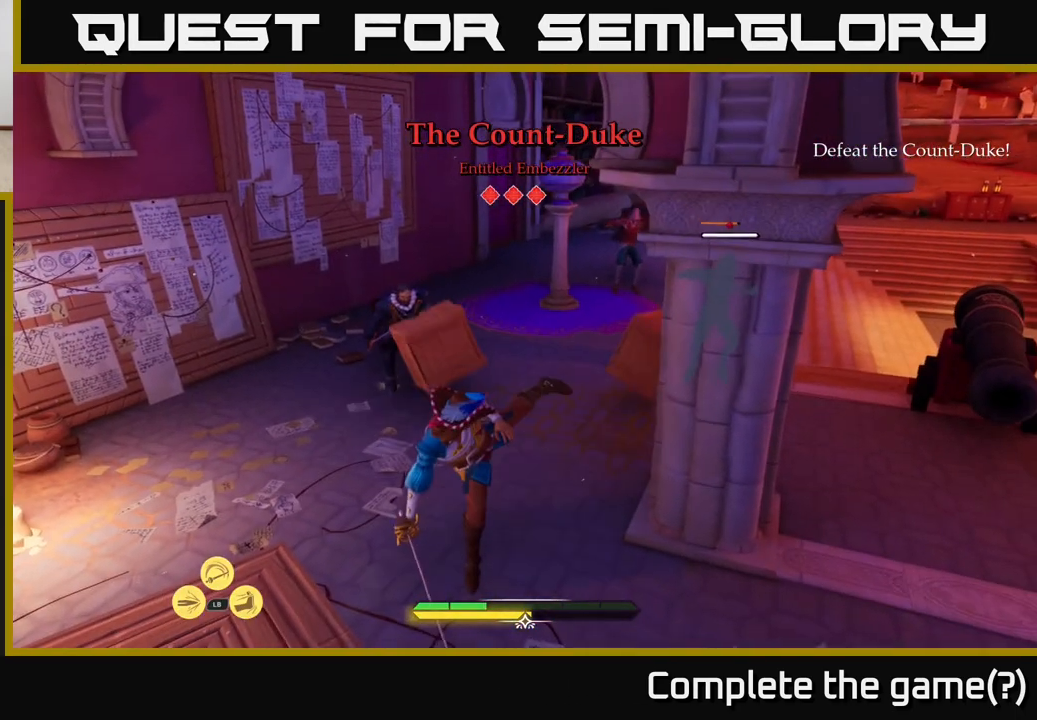
{"buttons": ["L2"], "left_stick": "up", "right_stick": "down-right", "events": [[183, "left_stick", "up"], [233, "L2", "down"], [400, "right_stick", "down-right"]]}